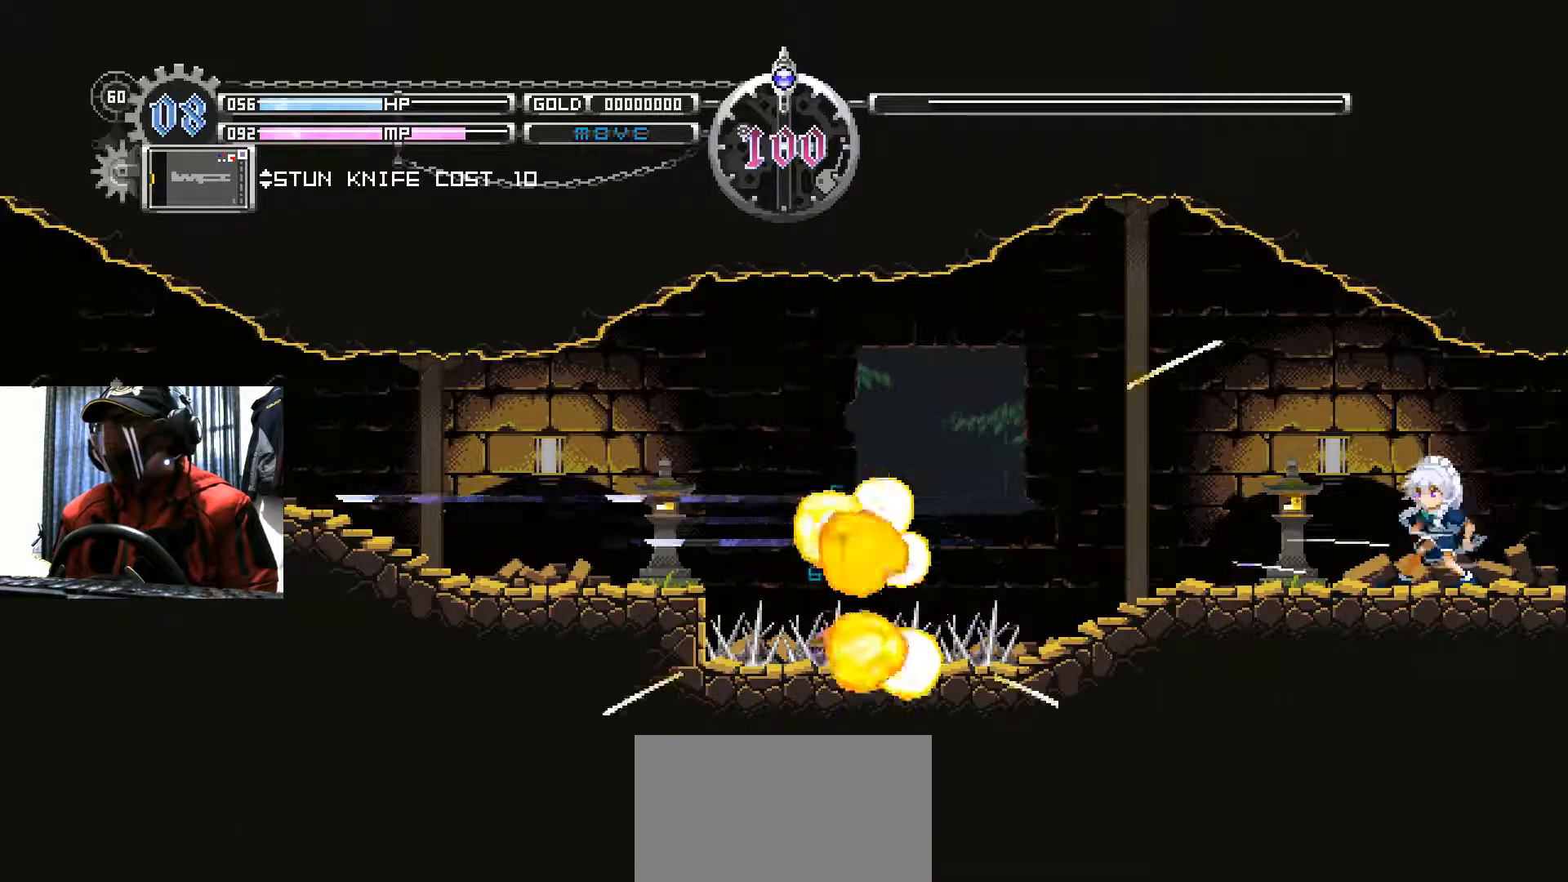
Gameplay with a controller (Xbox layout); each line is a JSON object with the inputs held at the frame after it. "events" lists button and stick changes between this image and that frame as [ms after this image, input, new state], when the widget could be followed in between. Not read: R3.
{"buttons": [], "left_stick": "center", "right_stick": "center", "events": []}
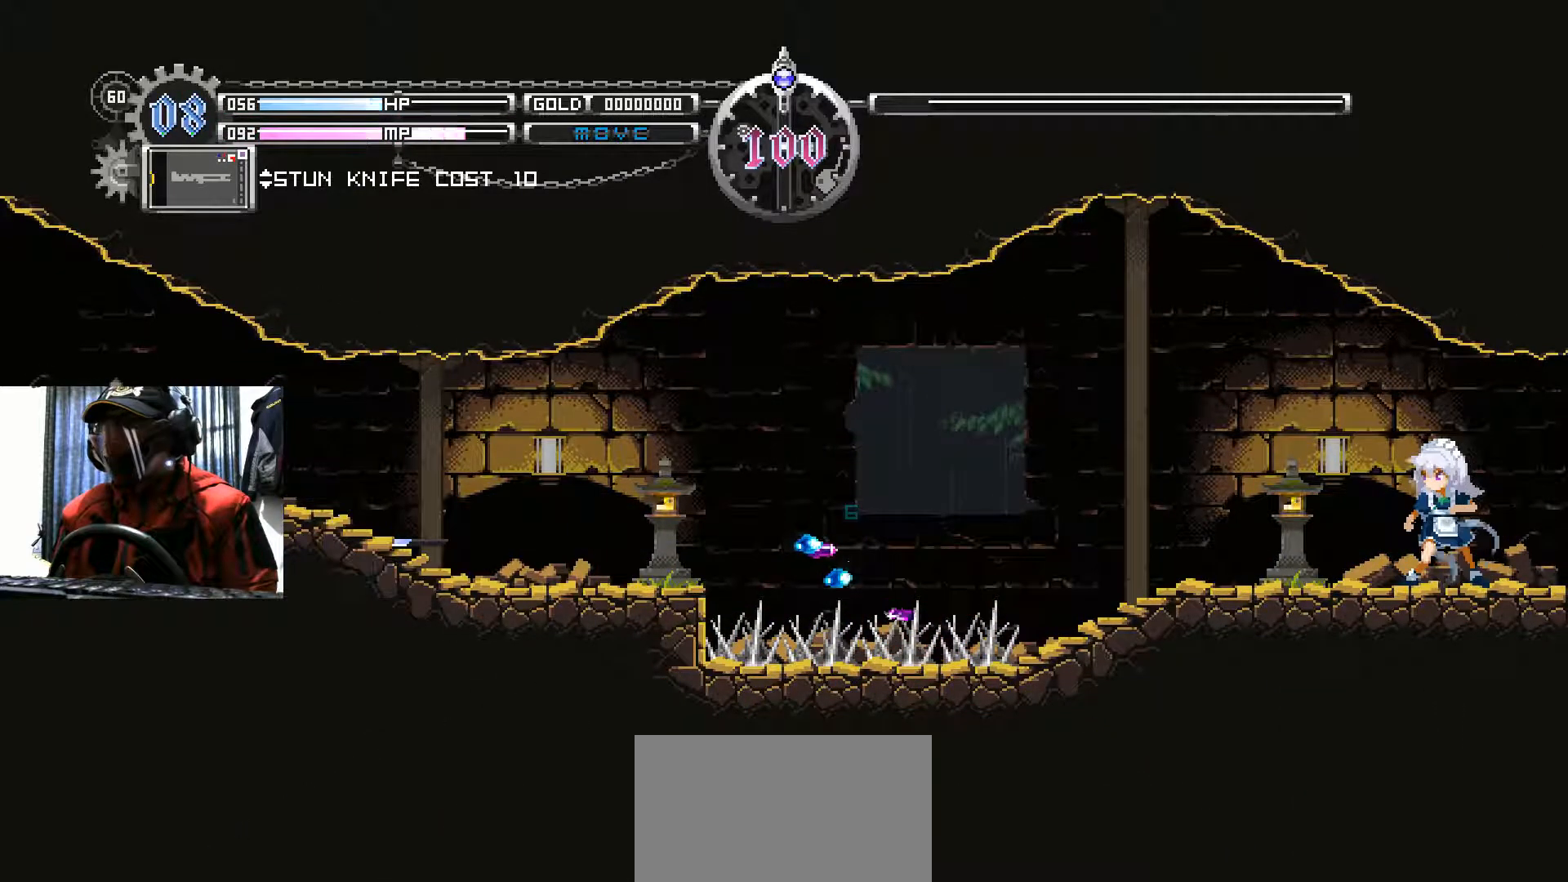
{"buttons": [], "left_stick": "center", "right_stick": "center", "events": []}
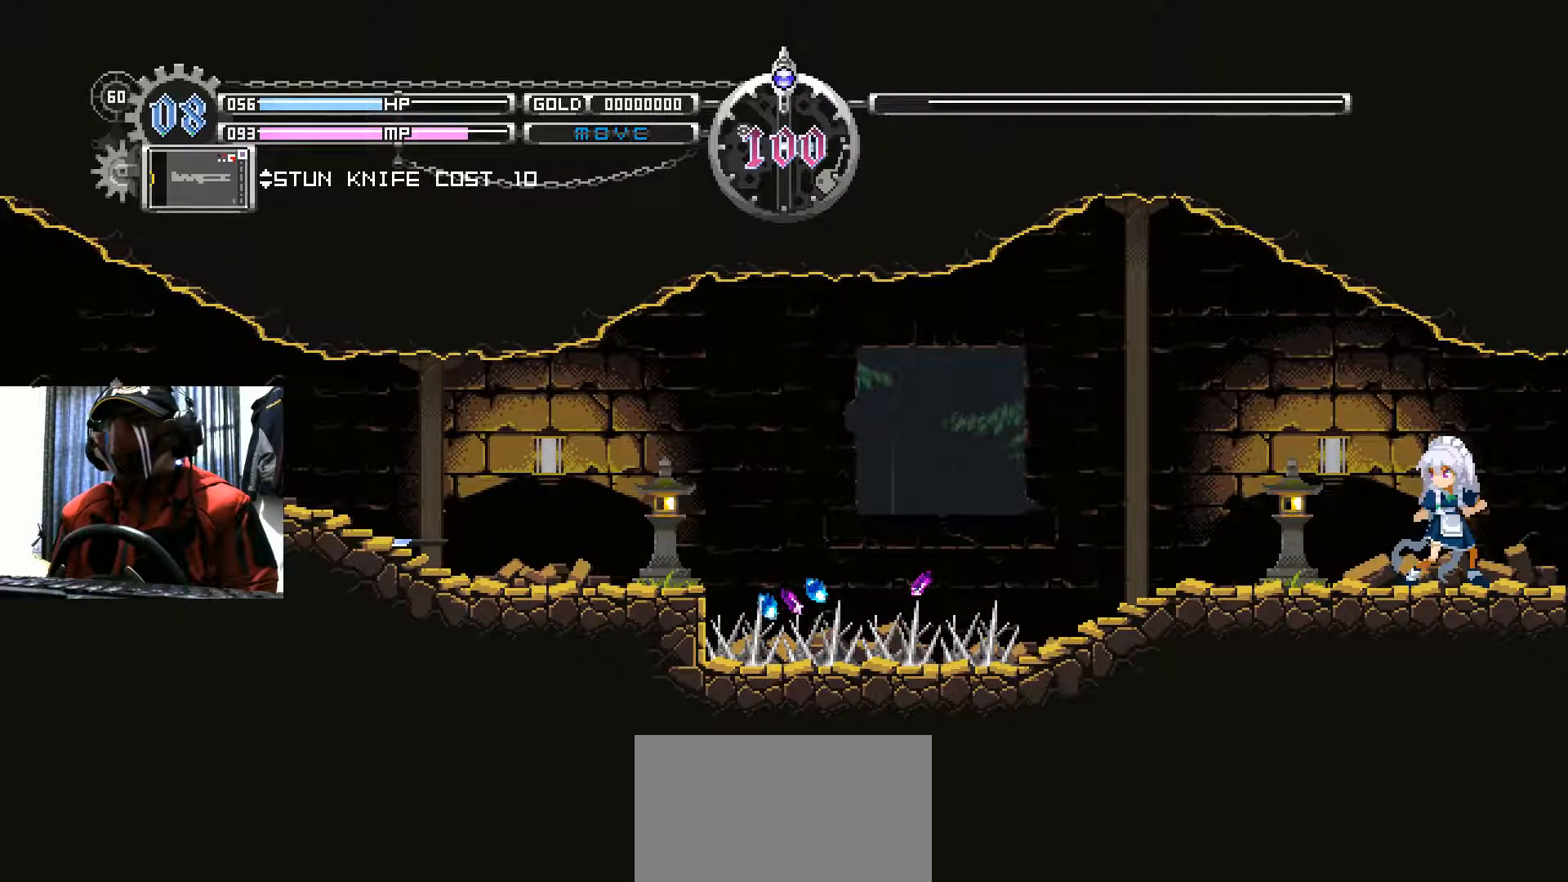
{"buttons": ["DPAD_LEFT"], "left_stick": "center", "right_stick": "center", "events": [[183, "DPAD_LEFT", "down"]]}
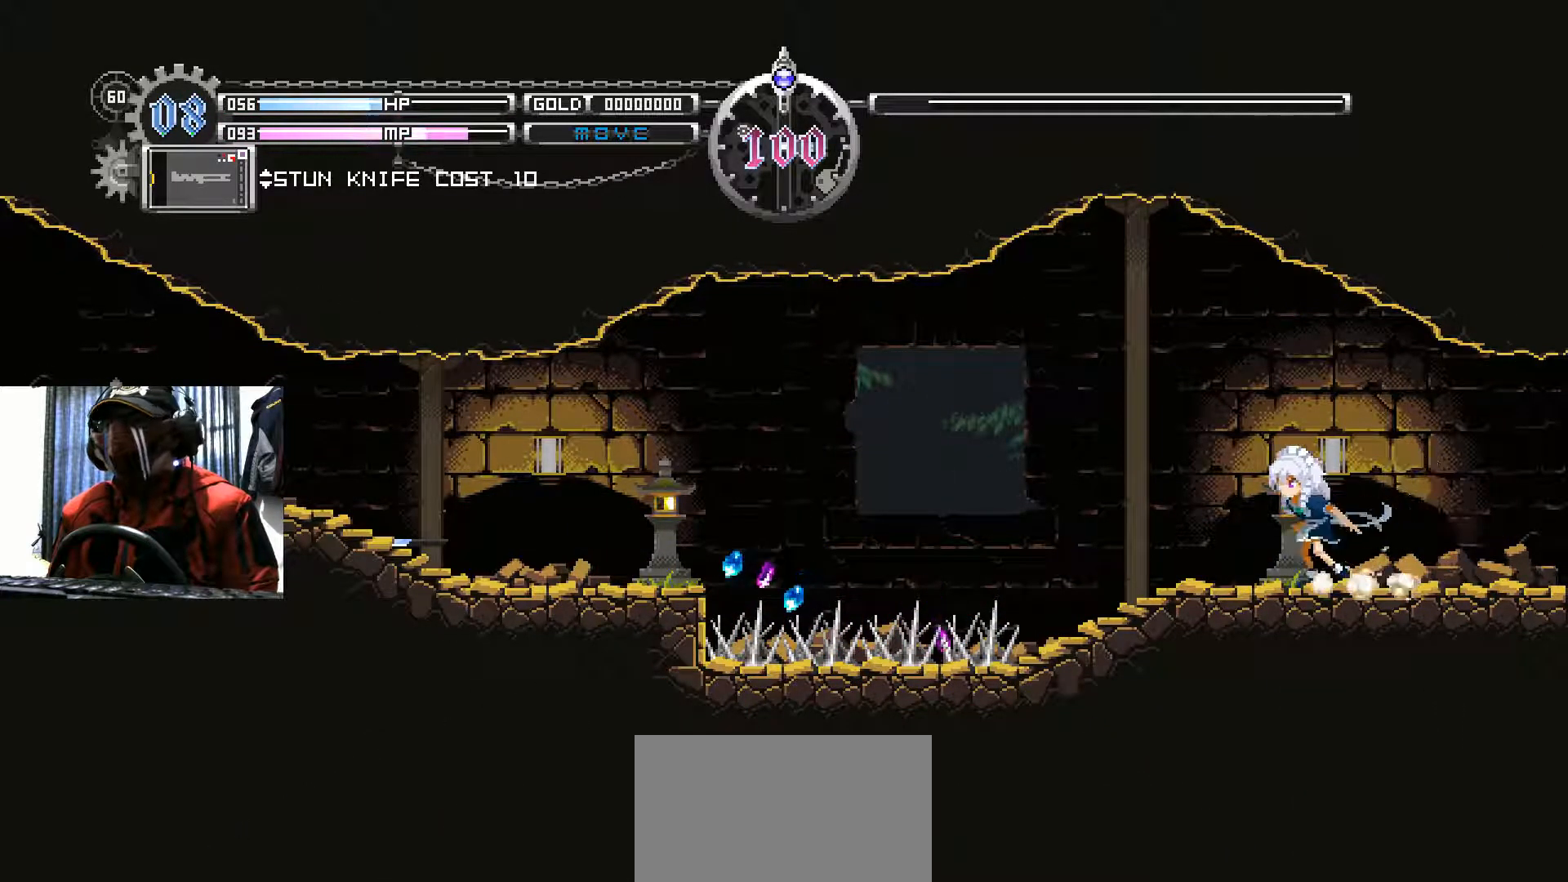
{"buttons": ["DPAD_LEFT"], "left_stick": "center", "right_stick": "center", "events": [[317, "B", "down"], [501, "B", "up"]]}
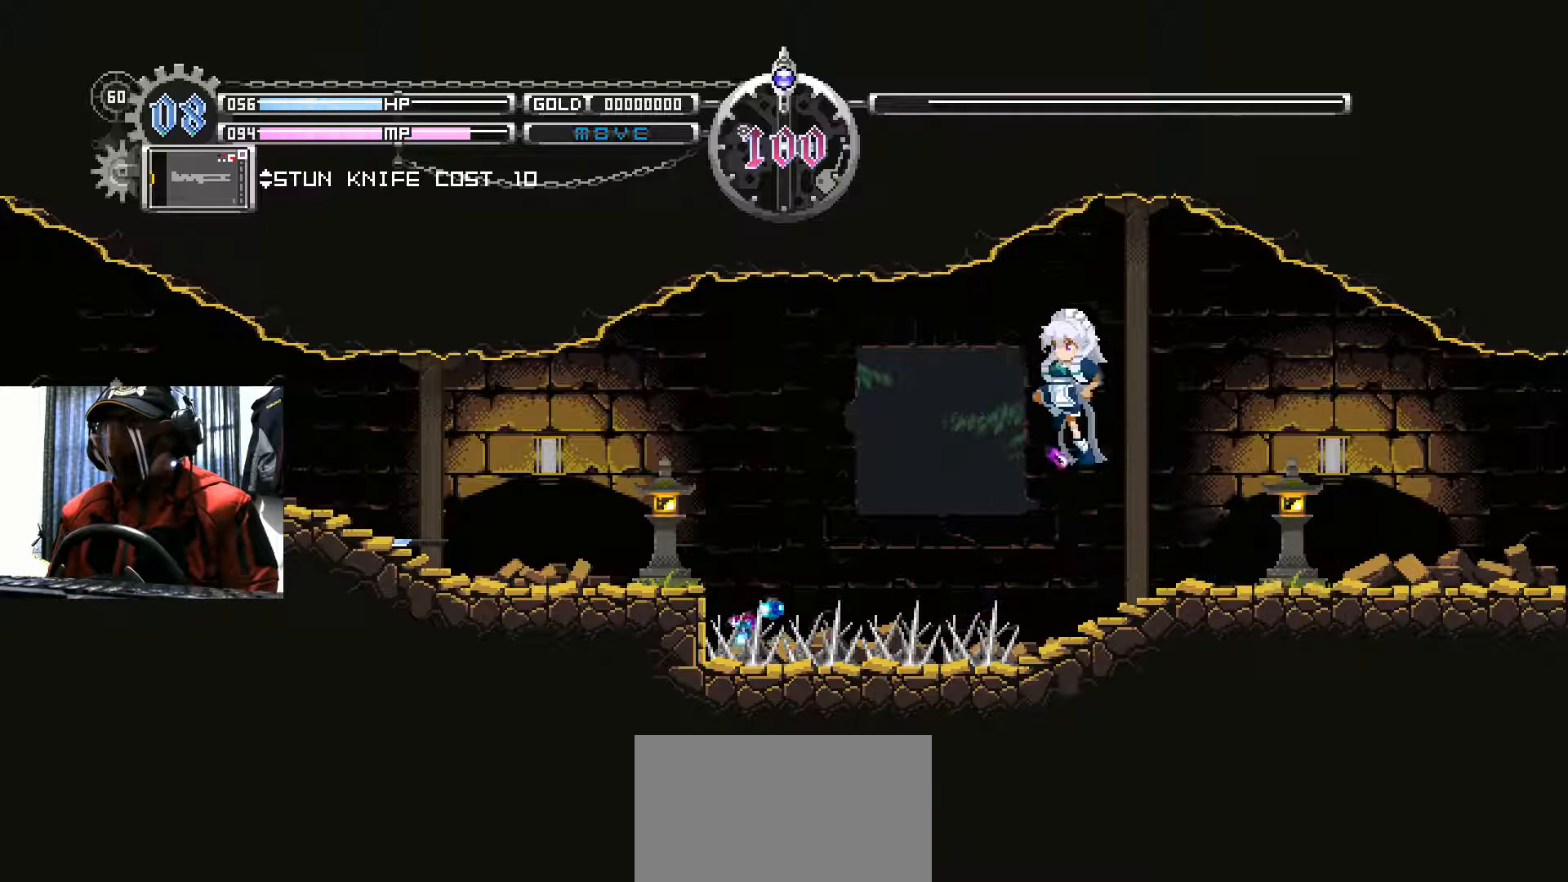
{"buttons": ["B", "DPAD_LEFT"], "left_stick": "center", "right_stick": "center", "events": [[117, "B", "down"]]}
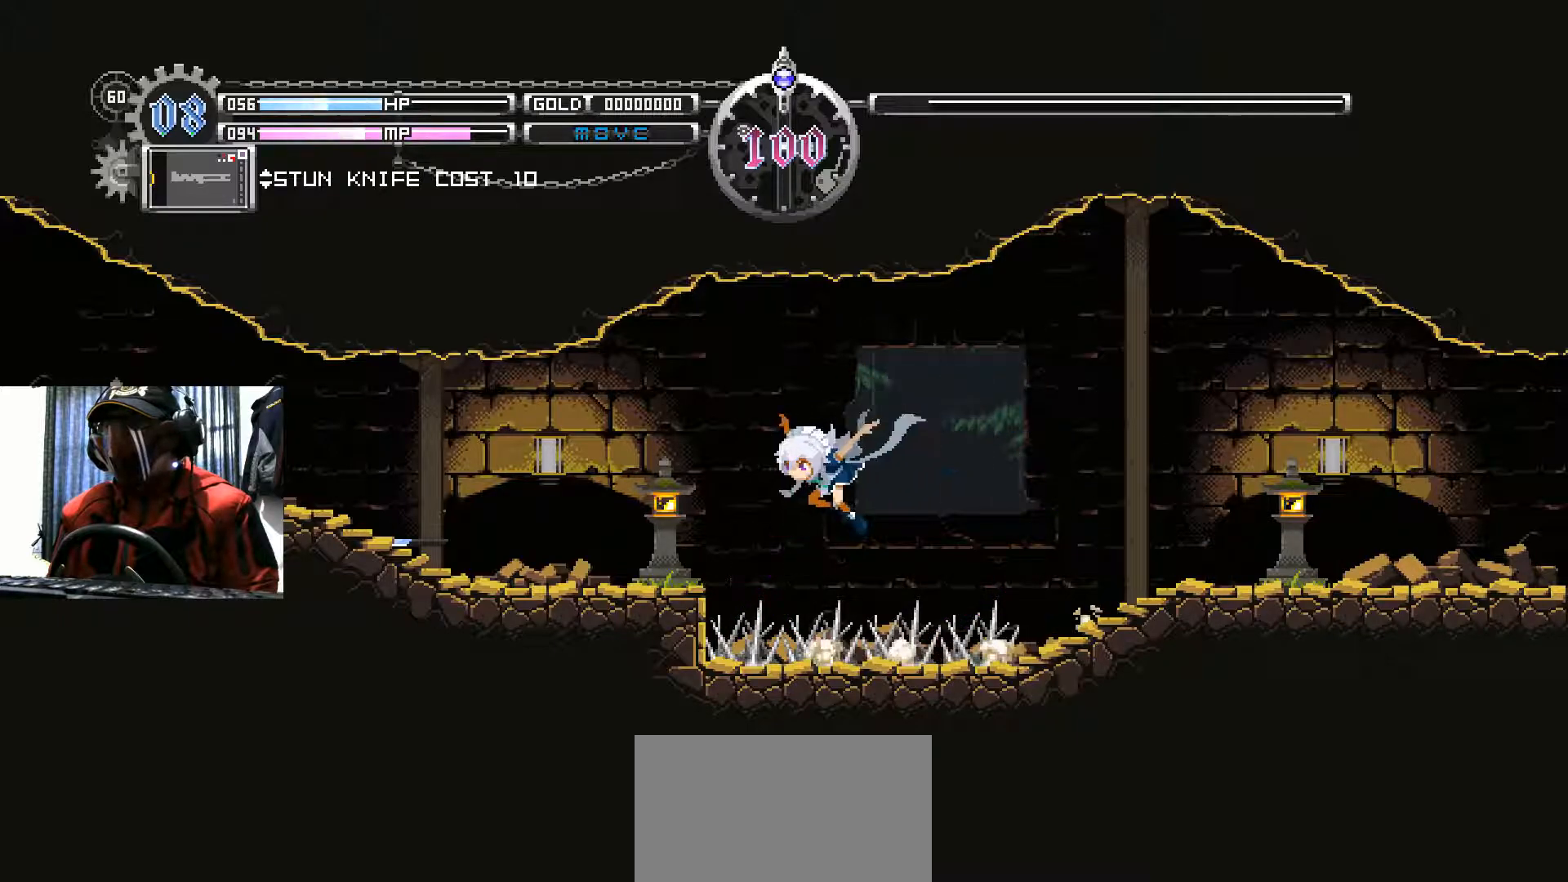
{"buttons": ["DPAD_LEFT"], "left_stick": "center", "right_stick": "center", "events": [[484, "B", "up"]]}
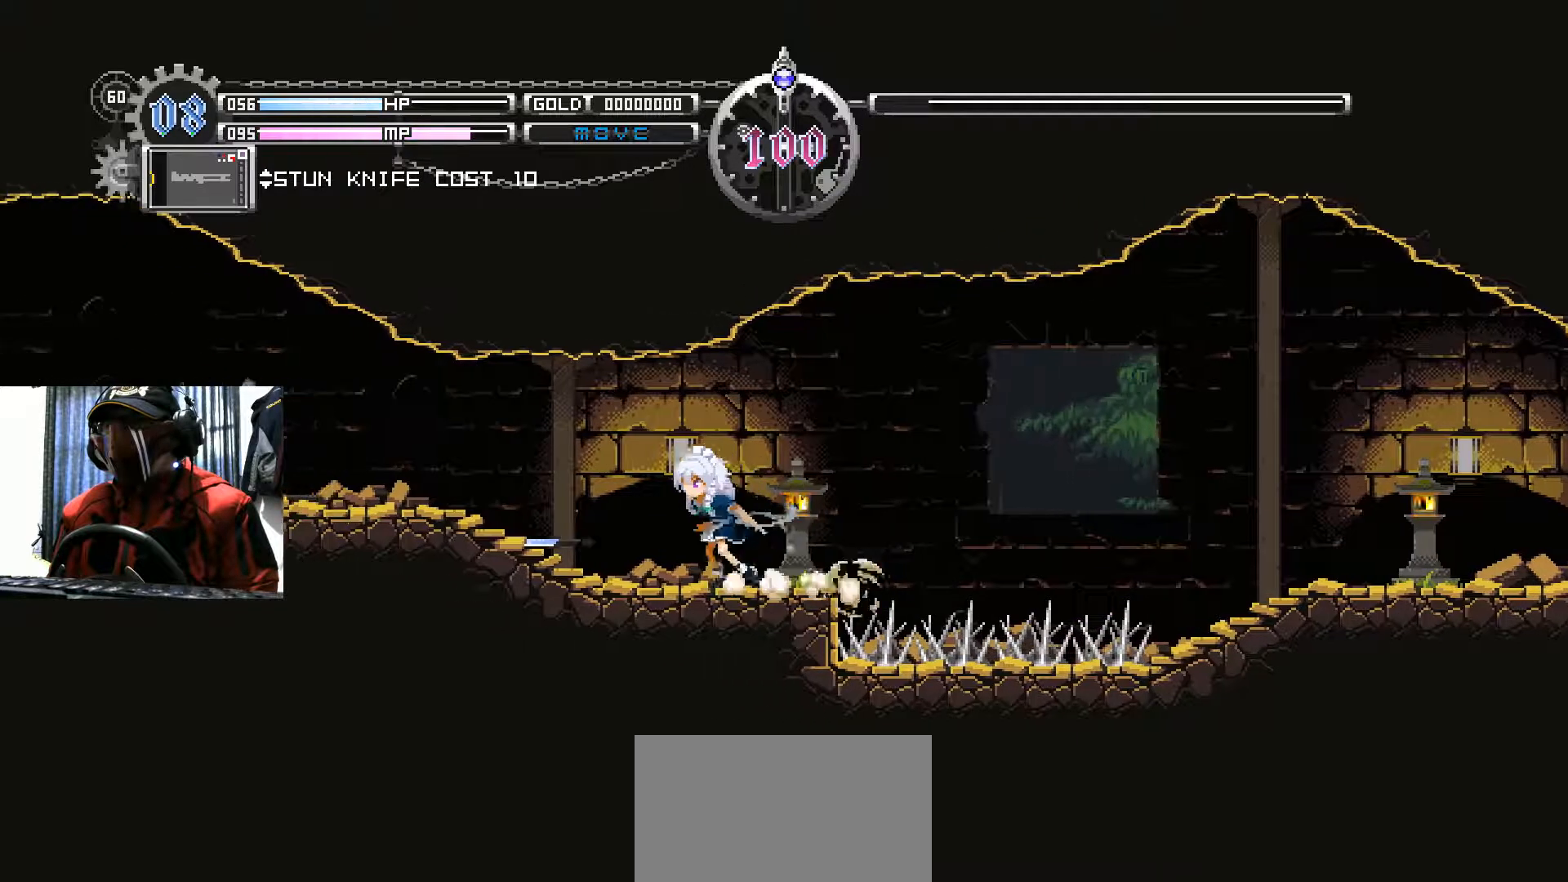
{"buttons": ["DPAD_LEFT"], "left_stick": "center", "right_stick": "center", "events": []}
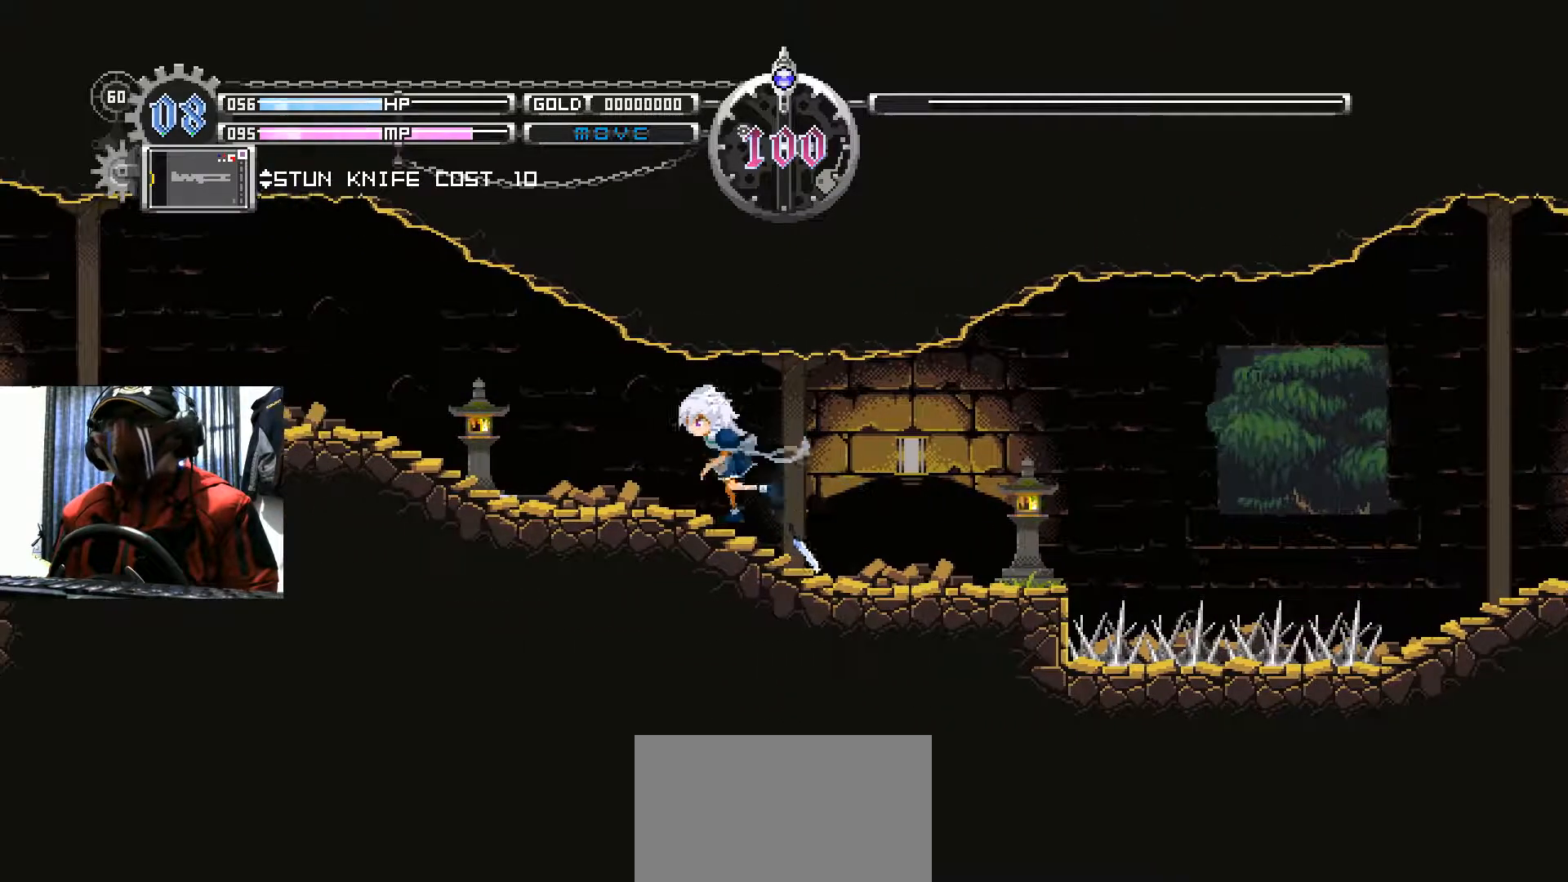
{"buttons": ["DPAD_LEFT"], "left_stick": "center", "right_stick": "center", "events": []}
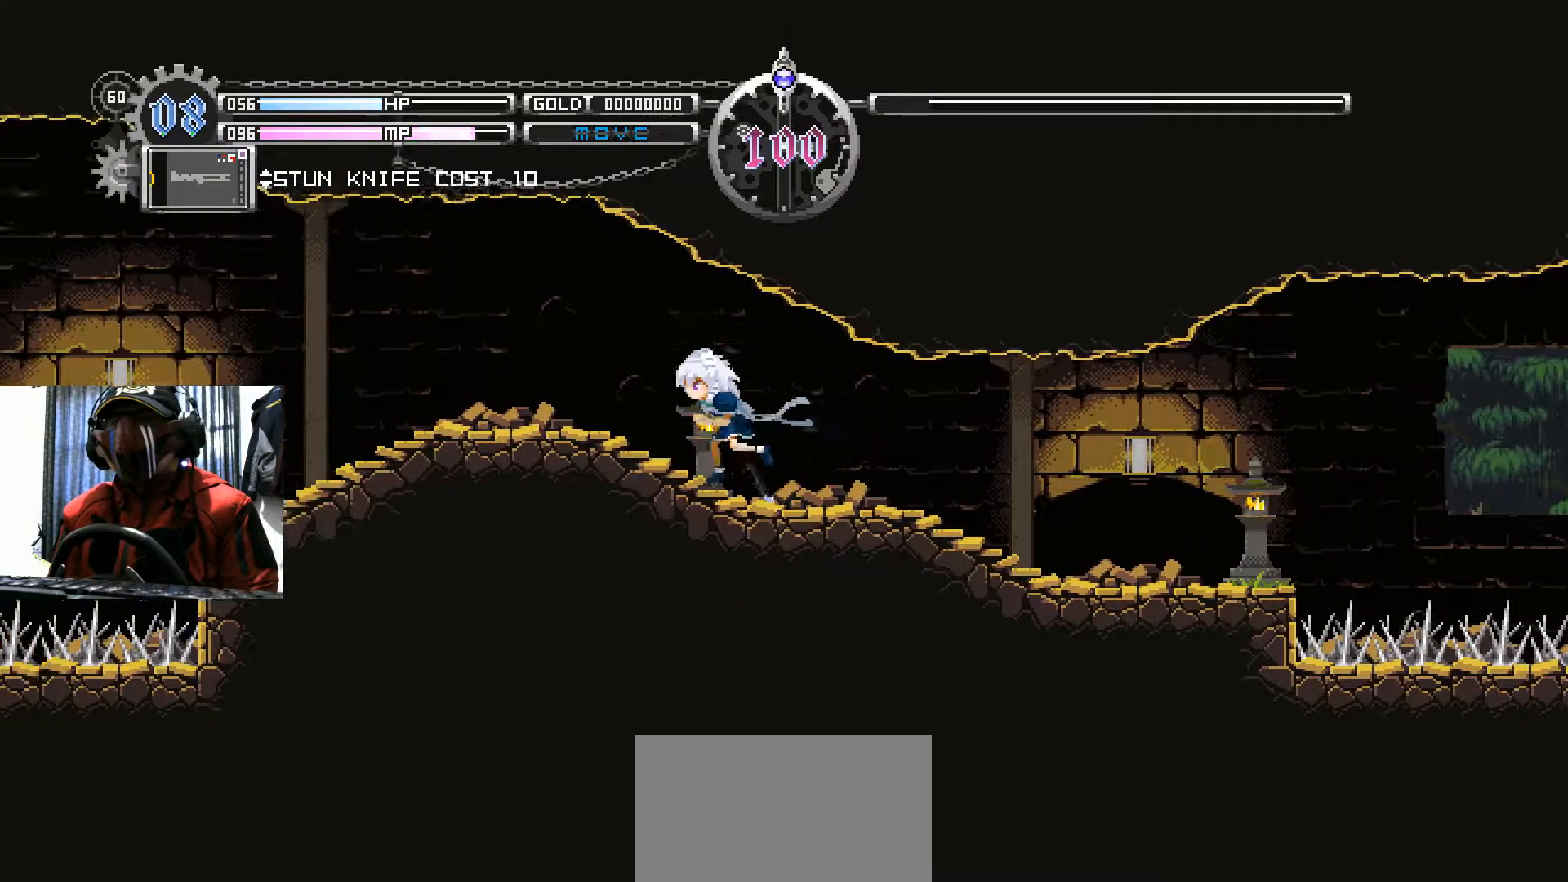
{"buttons": ["DPAD_LEFT"], "left_stick": "center", "right_stick": "center", "events": []}
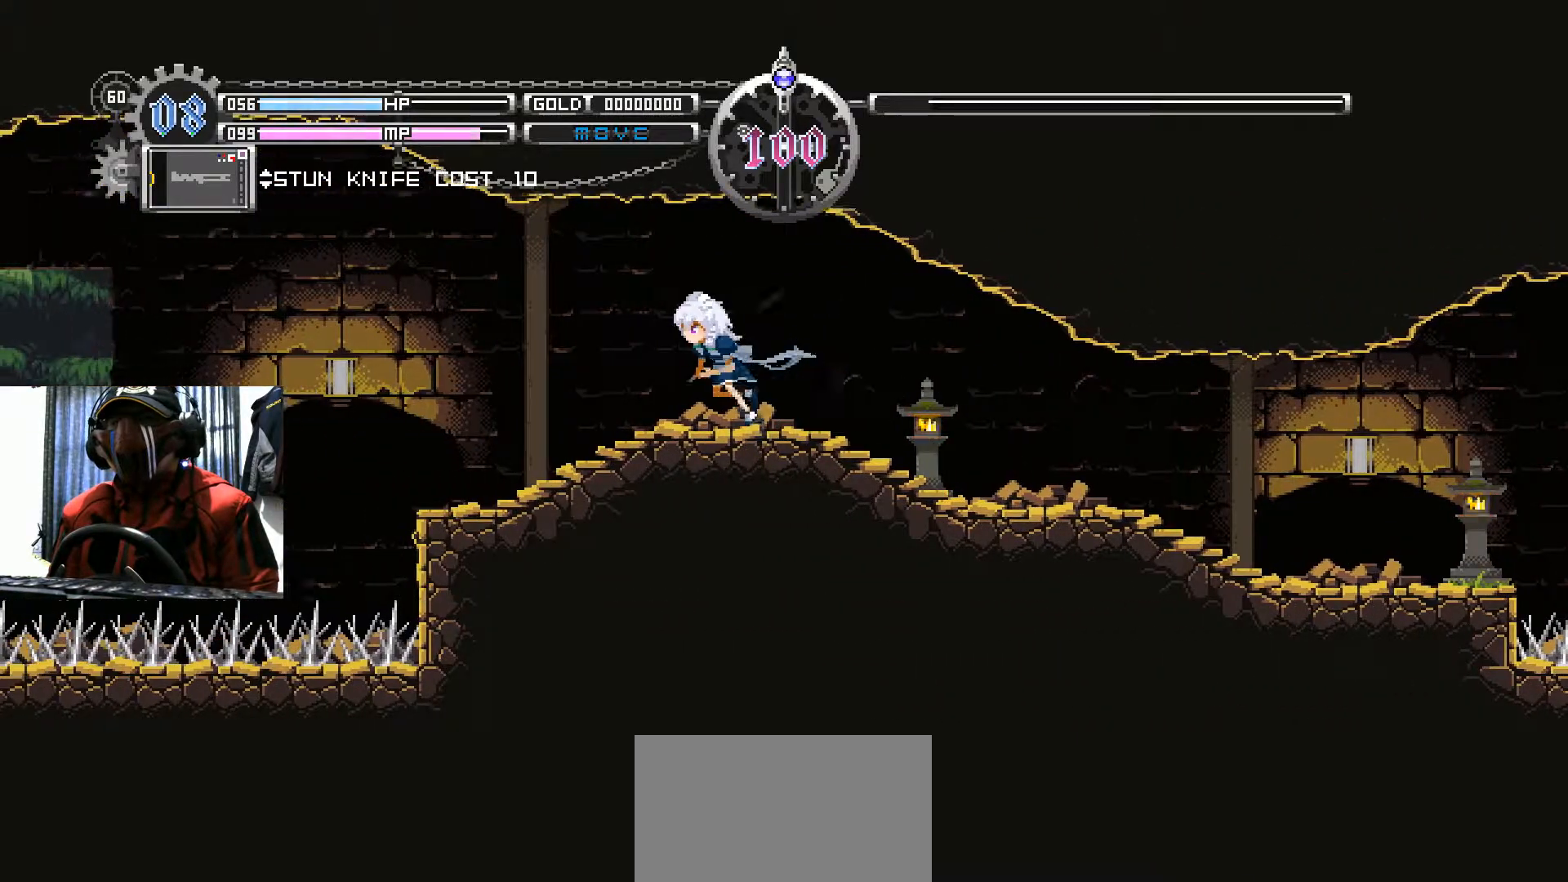
{"buttons": [], "left_stick": "center", "right_stick": "center", "events": [[334, "DPAD_LEFT", "up"]]}
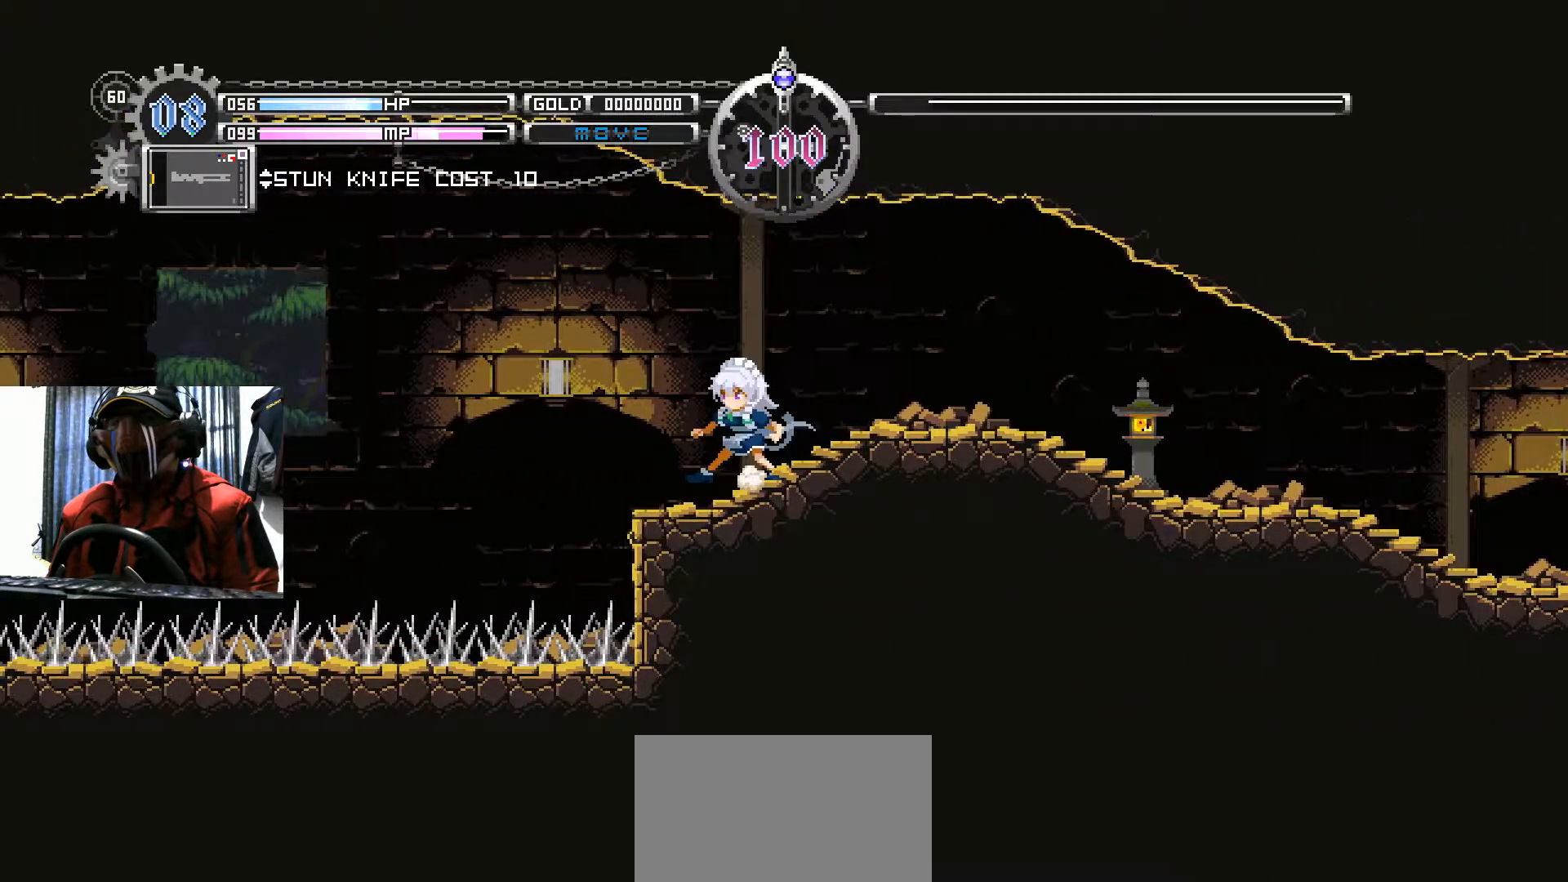
{"buttons": [], "left_stick": "center", "right_stick": "center", "events": []}
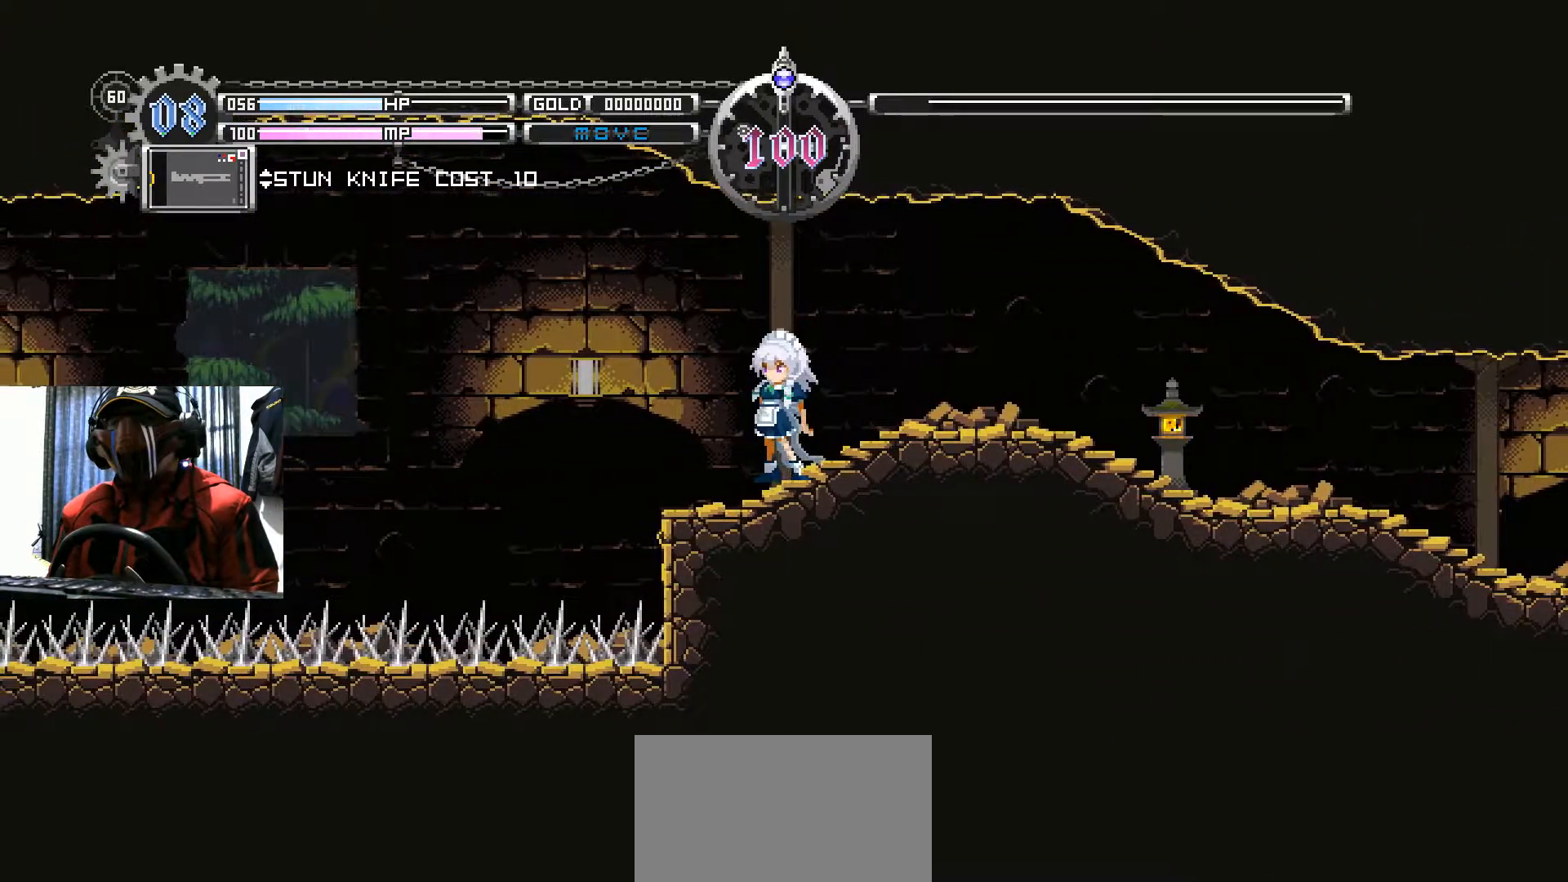
{"buttons": [], "left_stick": "center", "right_stick": "center", "events": []}
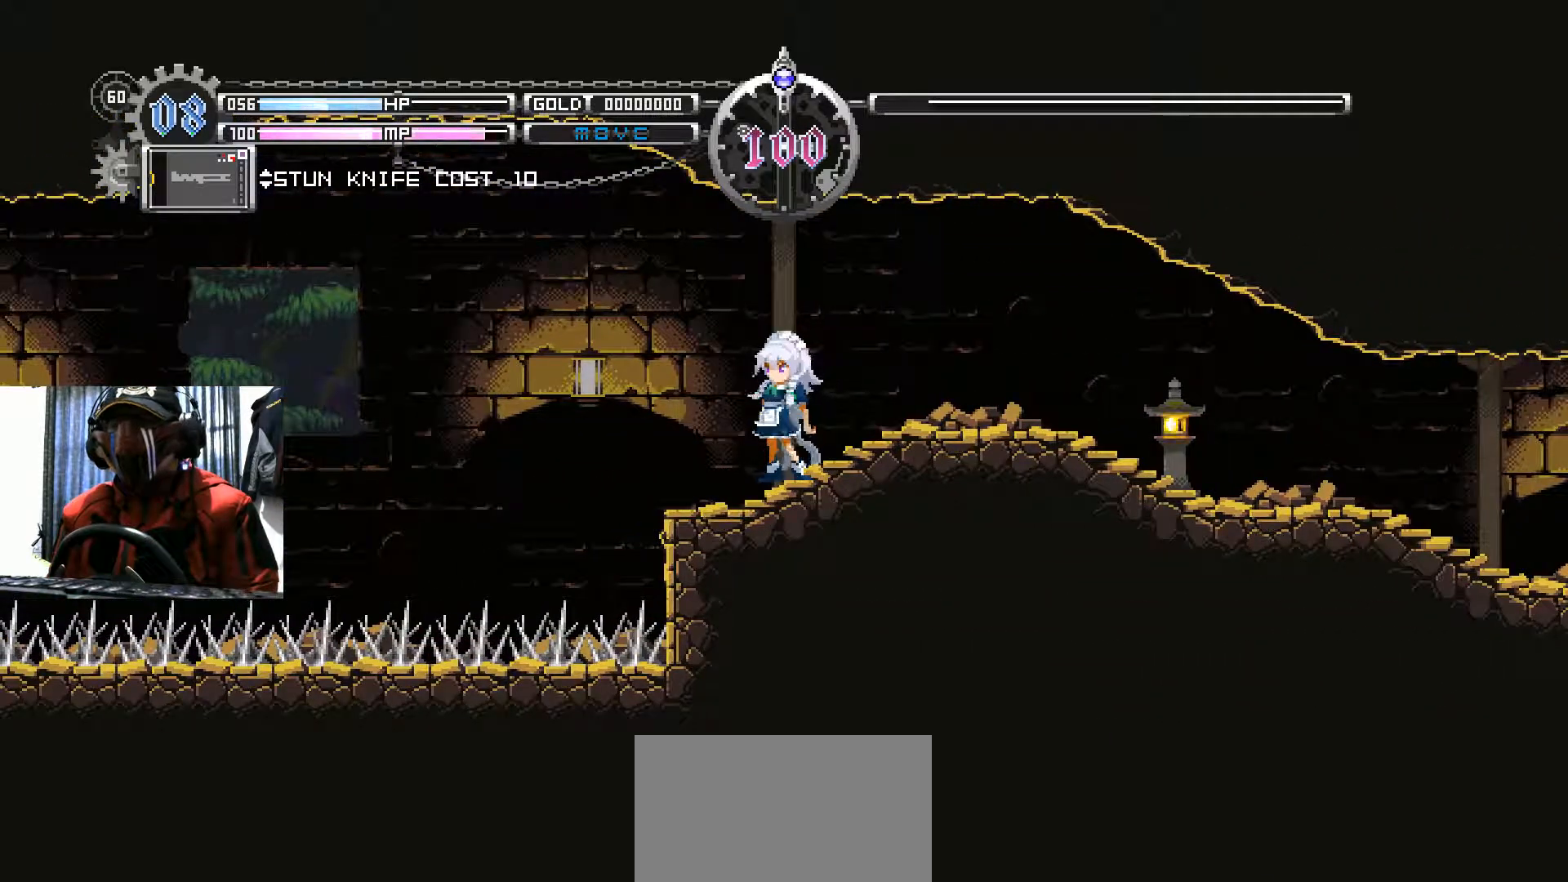
{"buttons": [], "left_stick": "center", "right_stick": "center", "events": []}
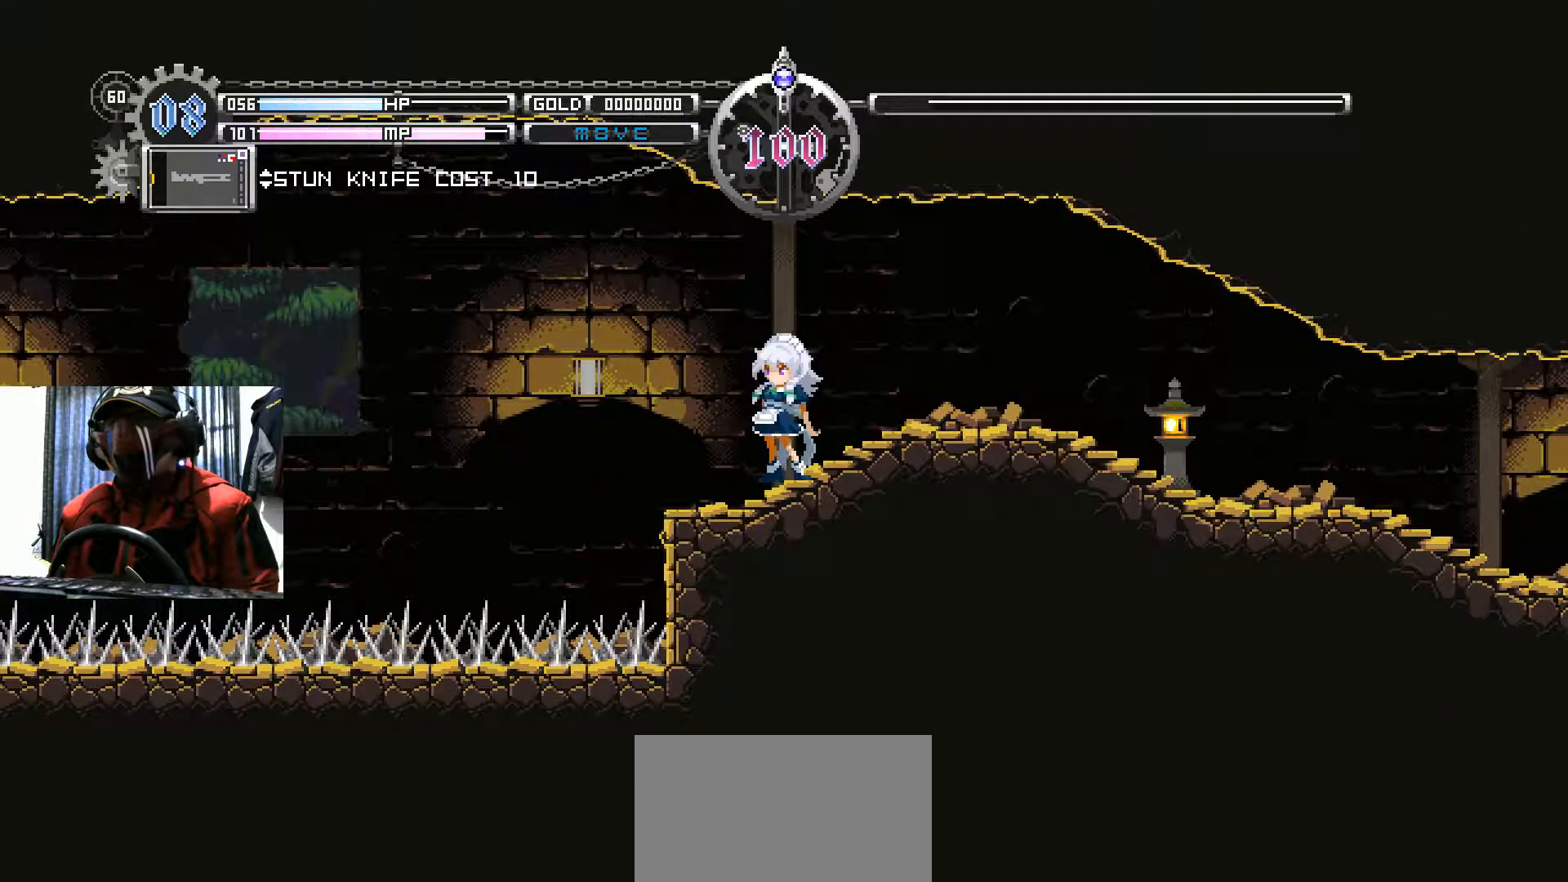
{"buttons": ["DPAD_RIGHT"], "left_stick": "center", "right_stick": "center", "events": [[451, "DPAD_RIGHT", "down"]]}
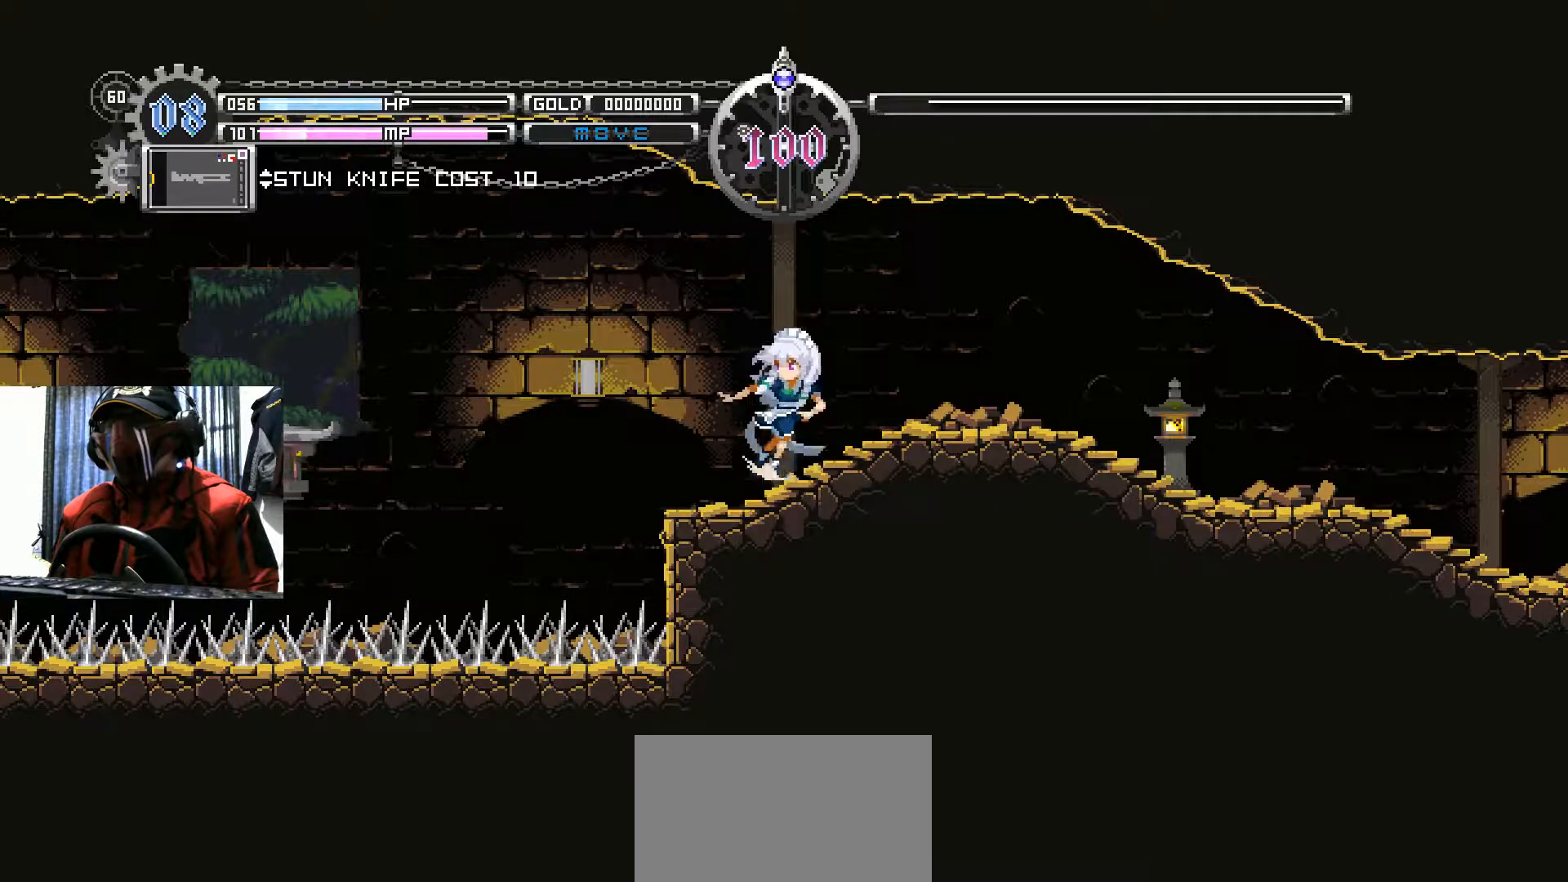
{"buttons": ["DPAD_LEFT"], "left_stick": "center", "right_stick": "center", "events": [[100, "DPAD_RIGHT", "up"], [384, "DPAD_LEFT", "down"]]}
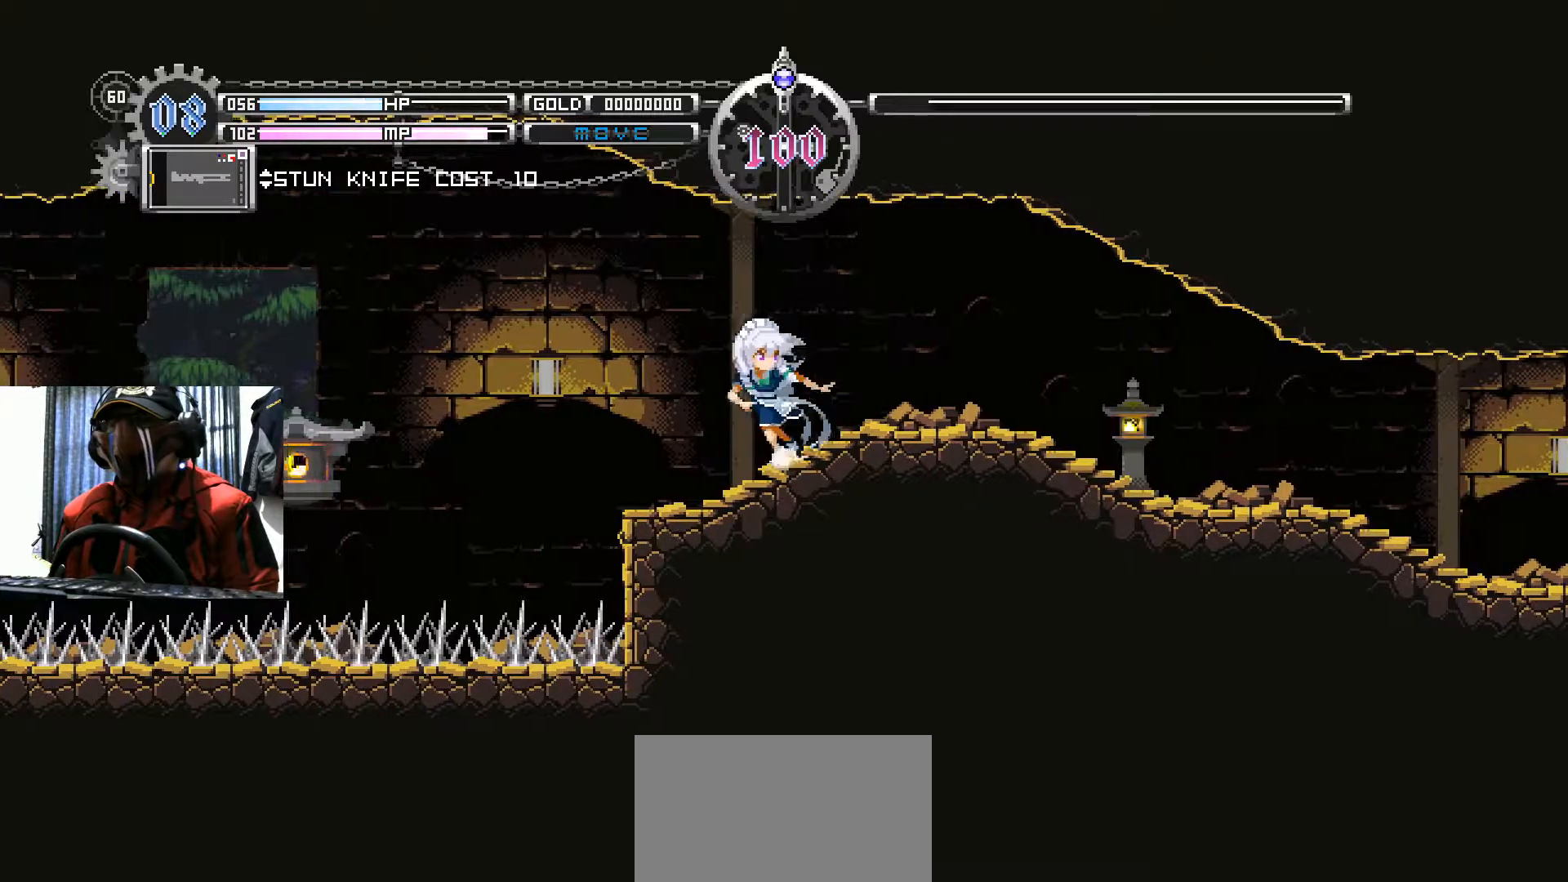
{"buttons": ["B", "DPAD_LEFT"], "left_stick": "center", "right_stick": "center", "events": [[267, "B", "down"]]}